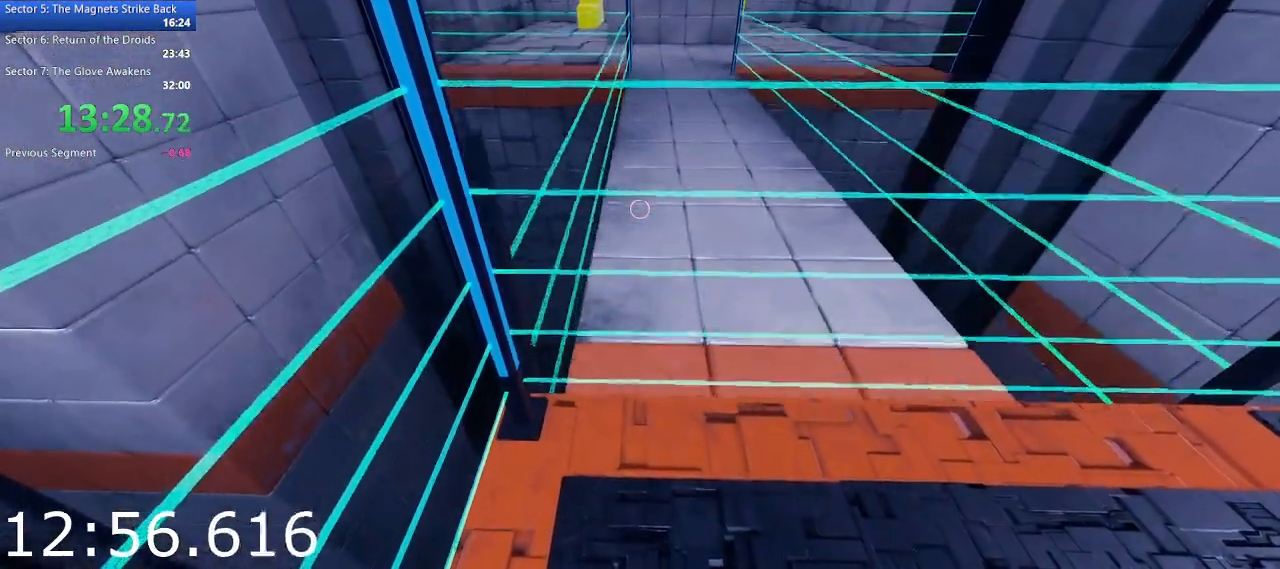
Gameplay with keyboard and mouse; each line is a JSON object with the keys and mouse buttons held at the frame after it. "events" lists presses ("down") and releases ("up") of "1", "2", "3", "4", "5", "a", "alt", "c", "ctrl", "d", "e", "escape", "f", "q", "r", "s", "shift", "space", "tab", "v", "w", "x", "z", "mouse_left", "mouse_middle", "mouse_right", "mouse_wheel_up" and "mouse_wheel_down" between this image and that frame as [ms after this image, input, new state], when the widget could be followed in between. "mouse_left", "mouse_middle", "mouse_right", "mouse_wheel_up", "mouse_wheel_down" = the "left", "middle", "right", "wheel_up", "wheel_down" buttons of the "mouse" list. No other keys are recorded. Not read: mouse_move.
{"keys": [], "mouse": [], "events": []}
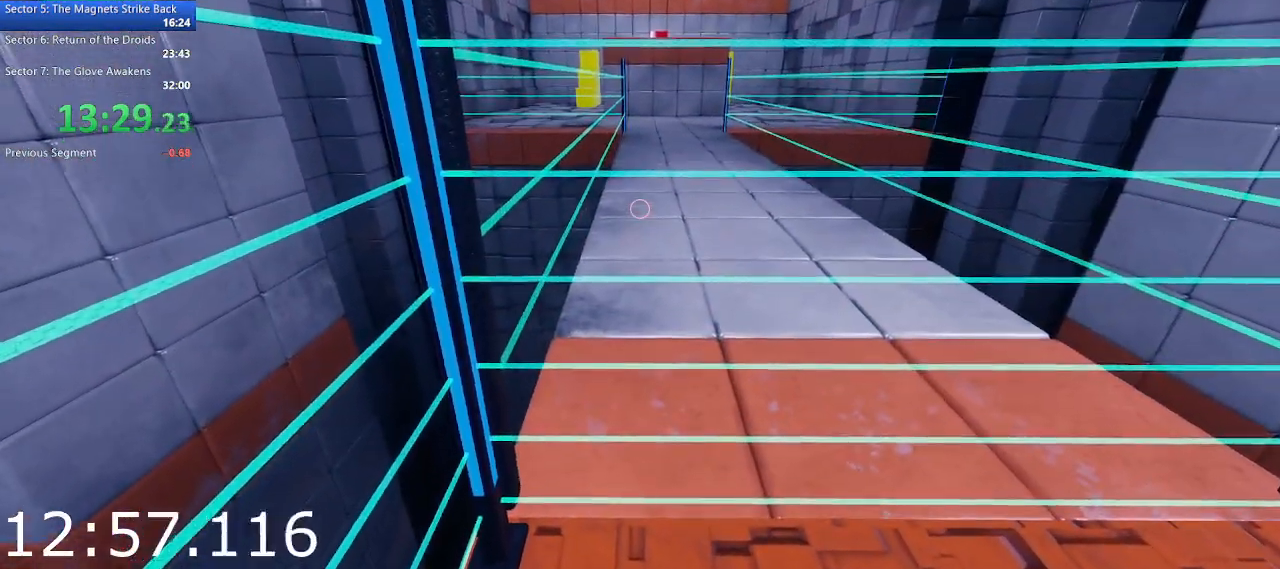
{"keys": [], "mouse": [], "events": []}
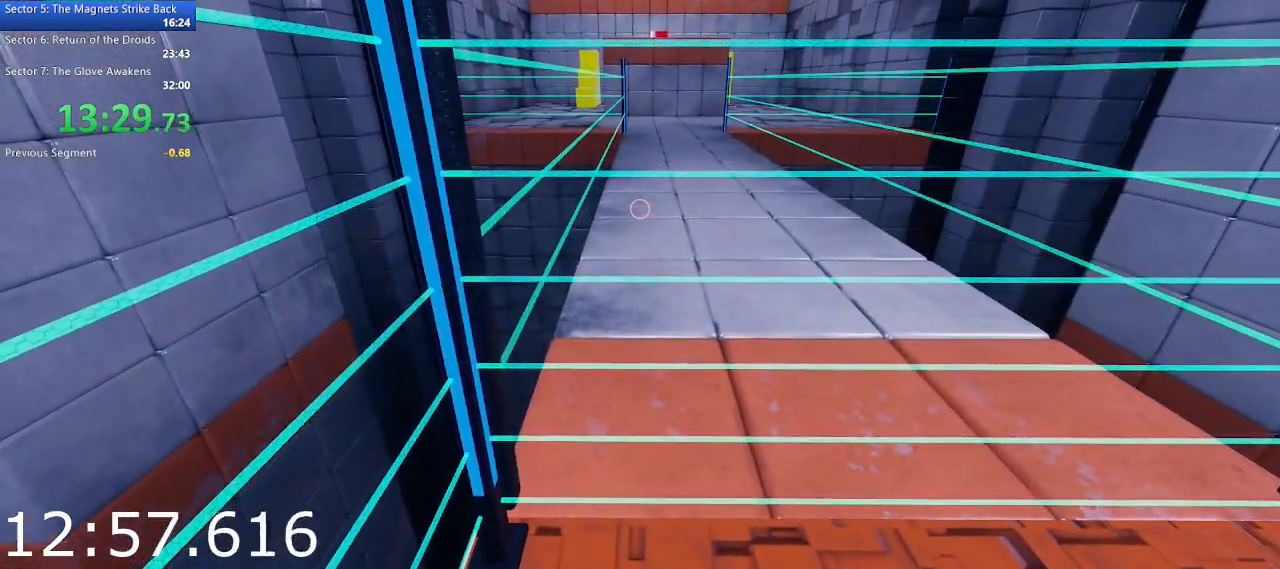
{"keys": ["w"], "mouse": [], "events": [[433, "w", "down"]]}
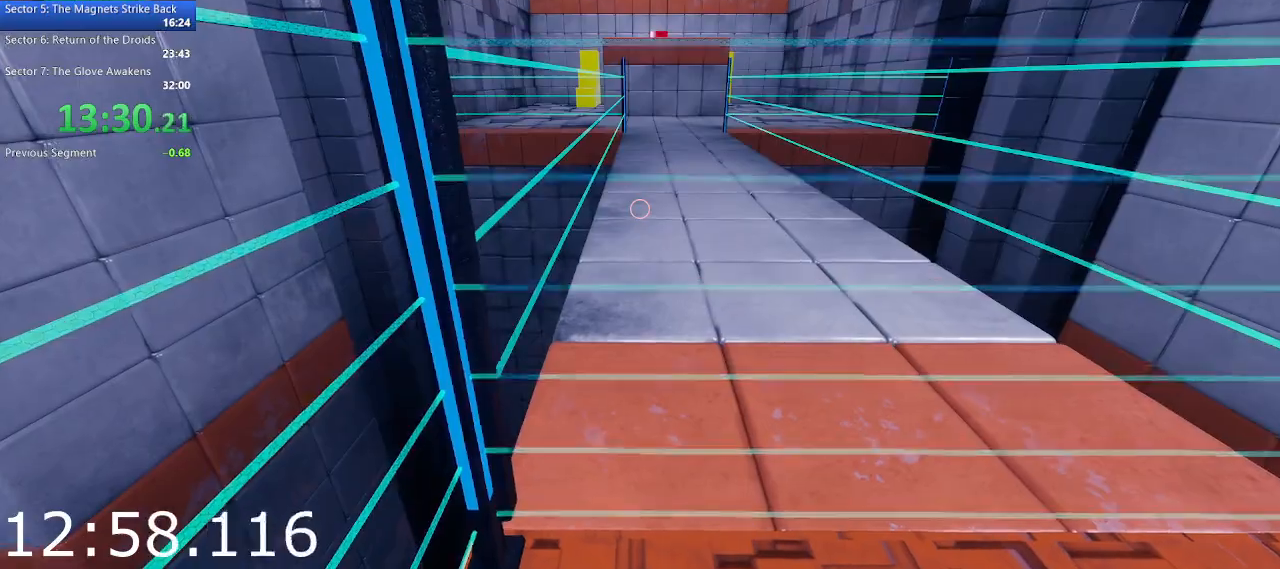
{"keys": ["w"], "mouse": [], "events": [[83, "w", "up"], [117, "w", "down"]]}
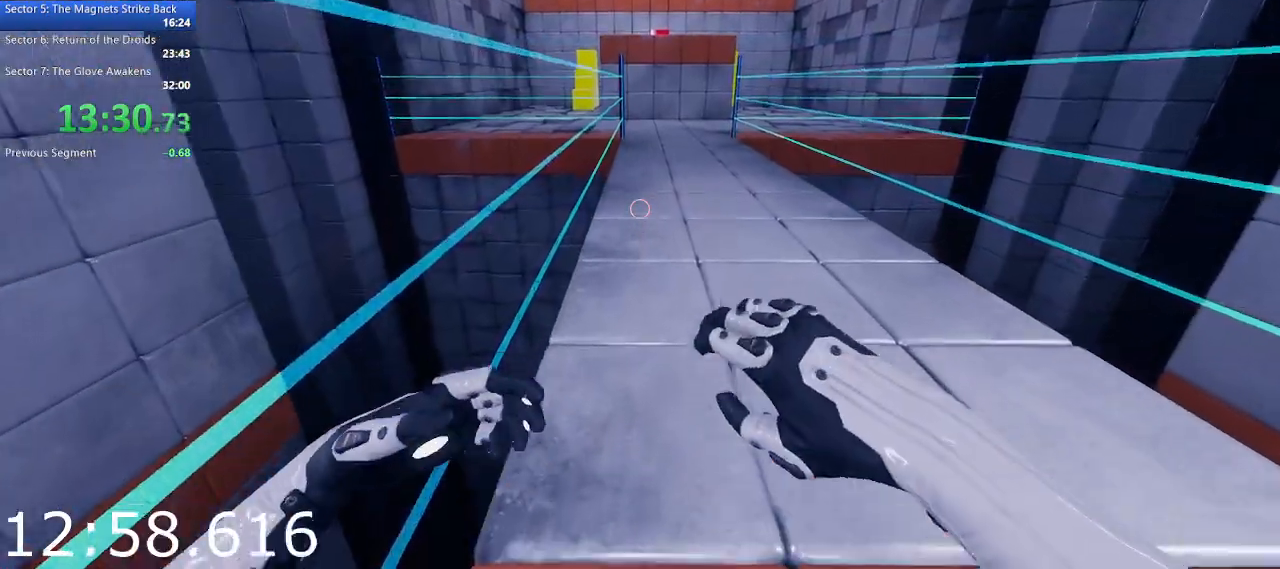
{"keys": ["w"], "mouse": [], "events": []}
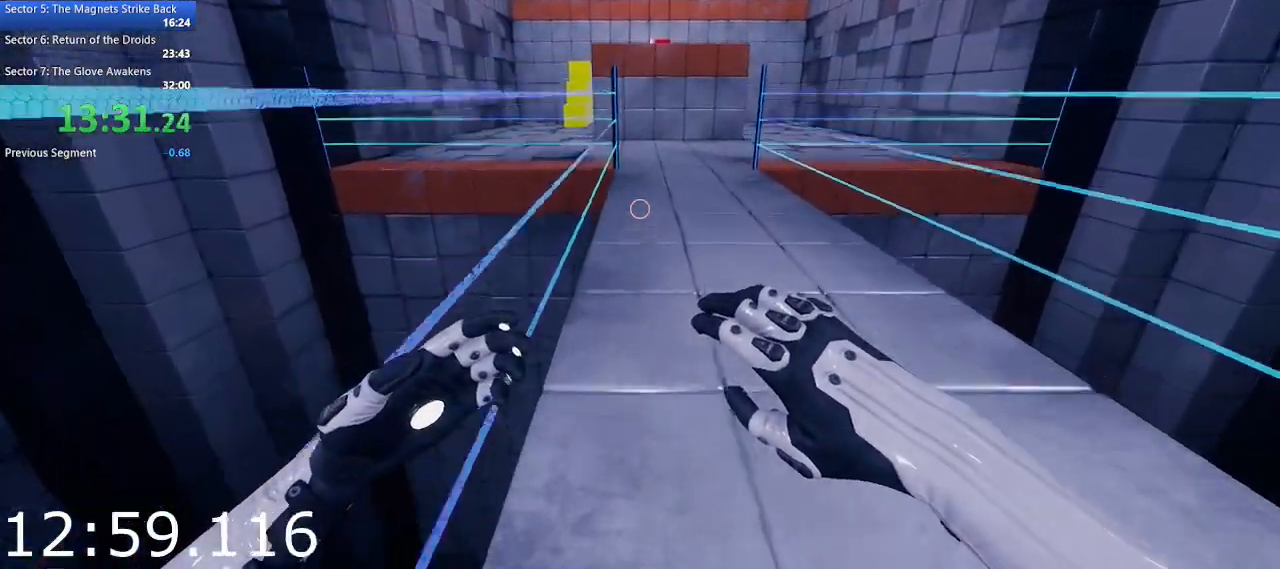
{"keys": ["w"], "mouse": [], "events": [[17, "space", "down"], [150, "space", "up"]]}
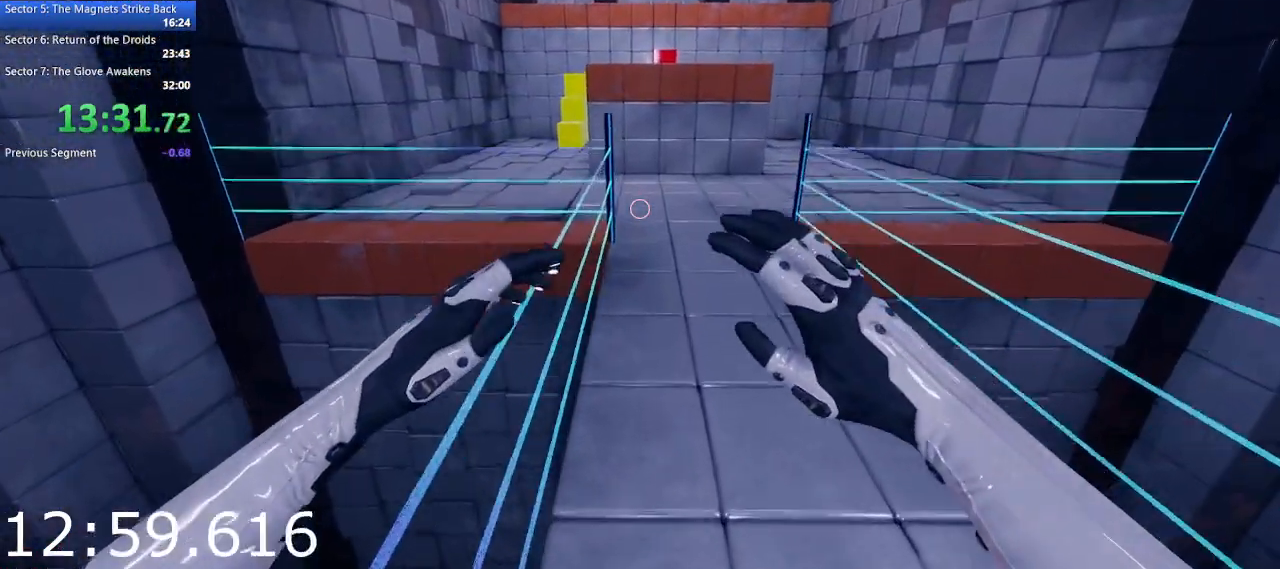
{"keys": ["w"], "mouse": [], "events": [[267, "space", "down"], [350, "space", "up"]]}
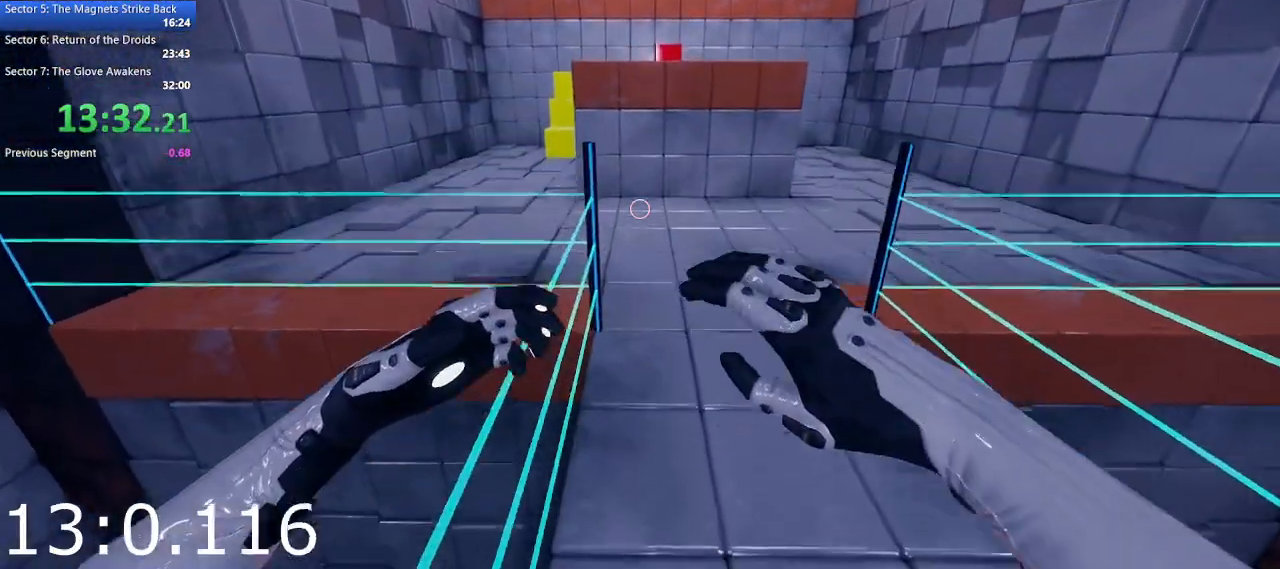
{"keys": ["w"], "mouse": [], "events": []}
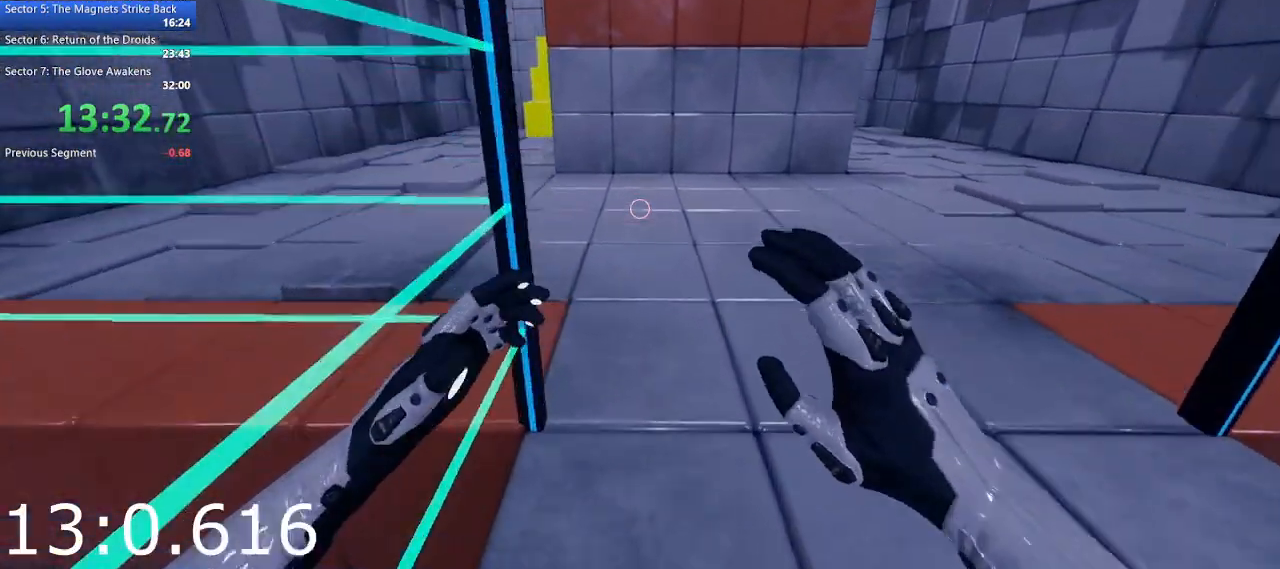
{"keys": ["w"], "mouse": [], "events": [[300, "a", "down"], [433, "a", "up"]]}
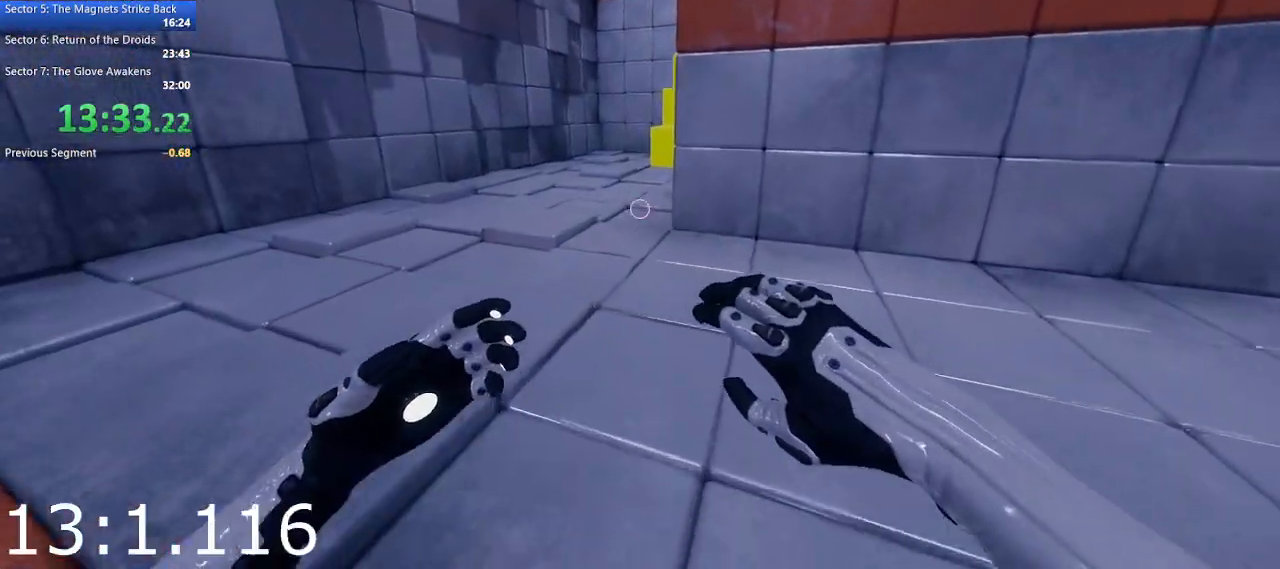
{"keys": ["w"], "mouse": [], "events": []}
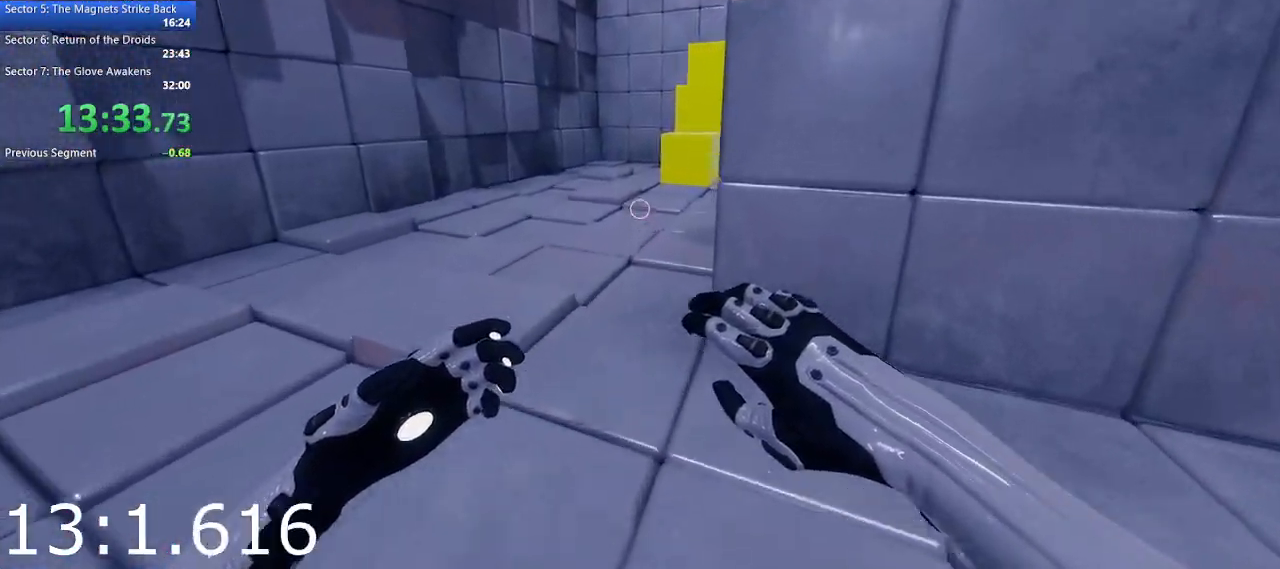
{"keys": ["w"], "mouse": [], "events": []}
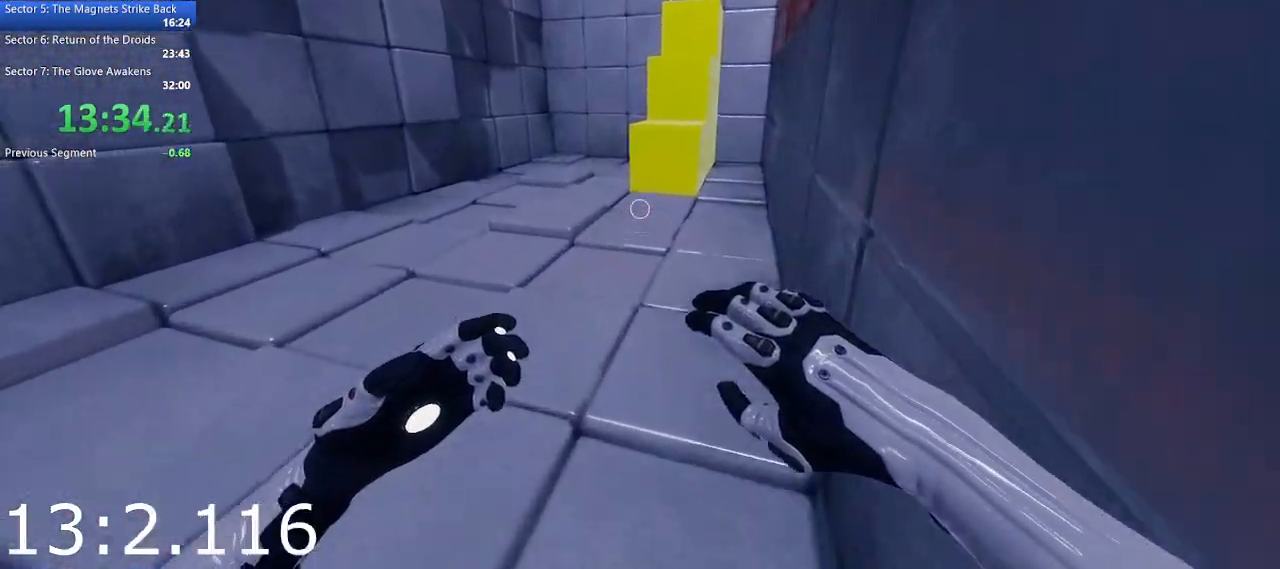
{"keys": ["w"], "mouse": [], "events": []}
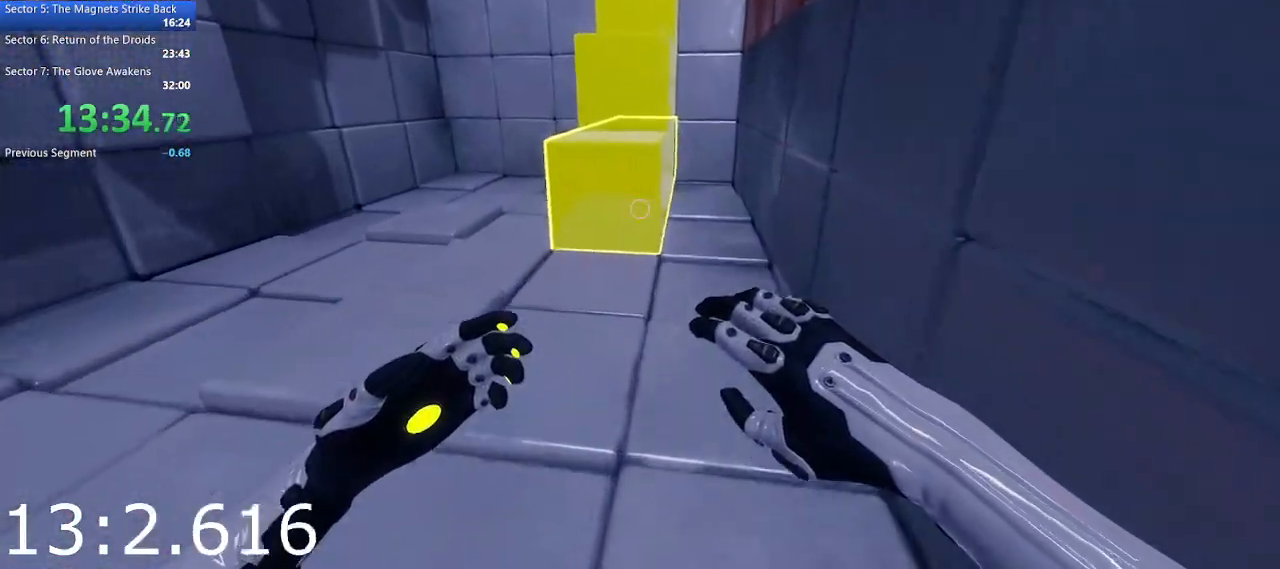
{"keys": ["w"], "mouse": [], "events": [[267, "space", "down"], [400, "space", "up"]]}
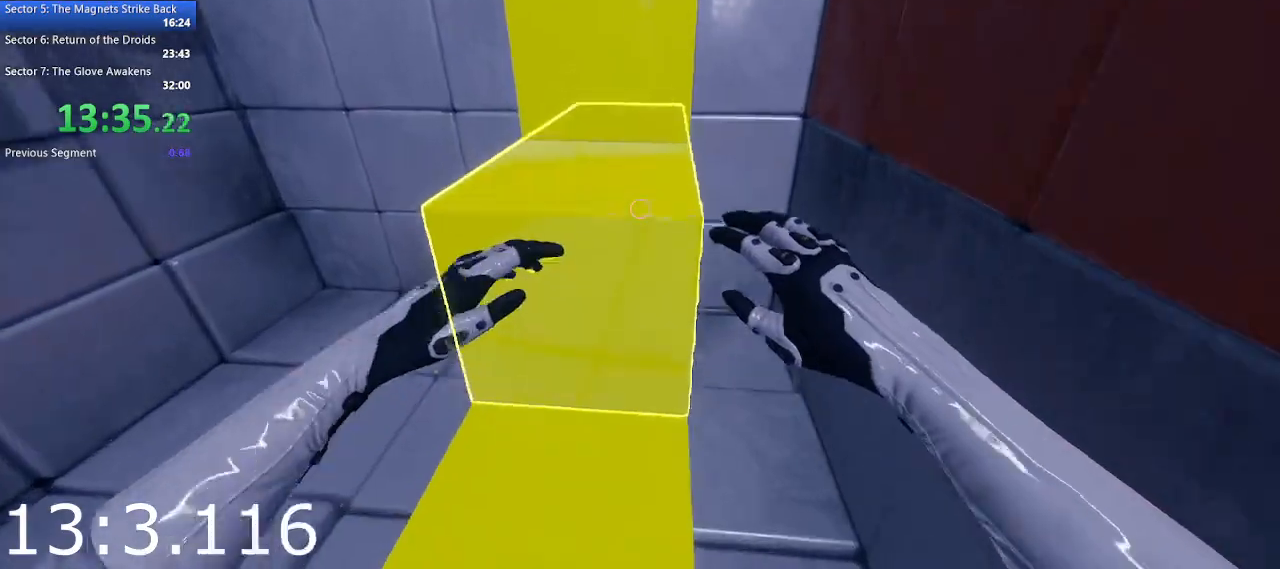
{"keys": ["w"], "mouse": [], "events": [[83, "space", "down"], [183, "space", "up"], [317, "space", "down"], [417, "space", "up"]]}
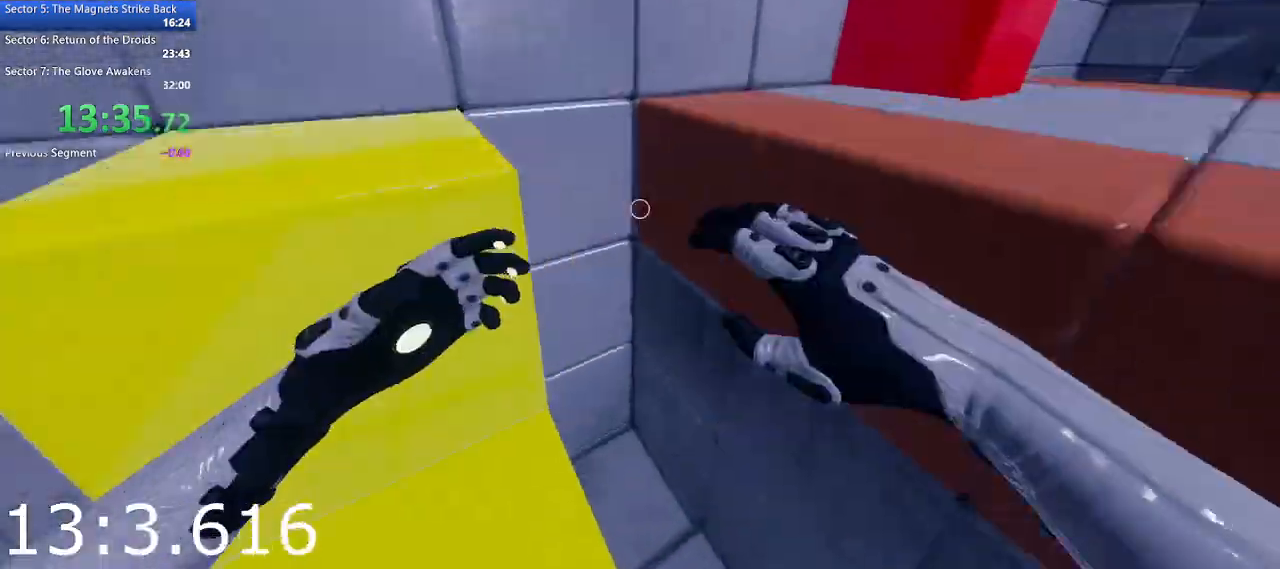
{"keys": ["w"], "mouse": [], "events": [[100, "space", "down"], [250, "space", "up"]]}
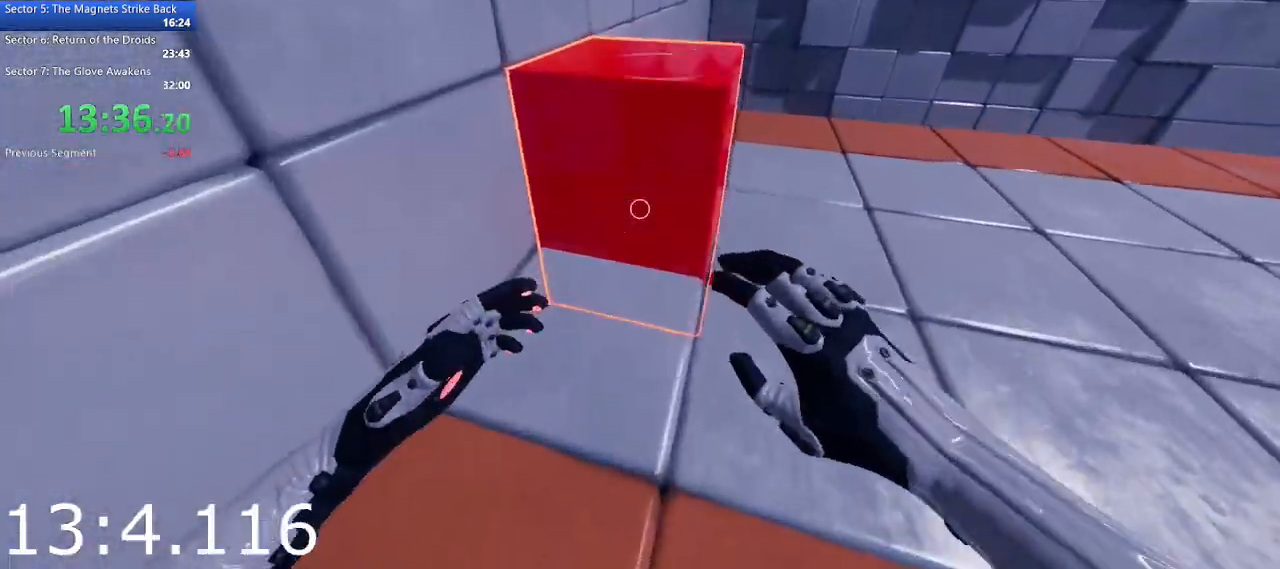
{"keys": ["w"], "mouse": [], "events": [[33, "space", "down"], [117, "space", "up"], [267, "mouse_left", "down"], [267, "w", "up"], [450, "w", "down"], [500, "mouse_left", "up"]]}
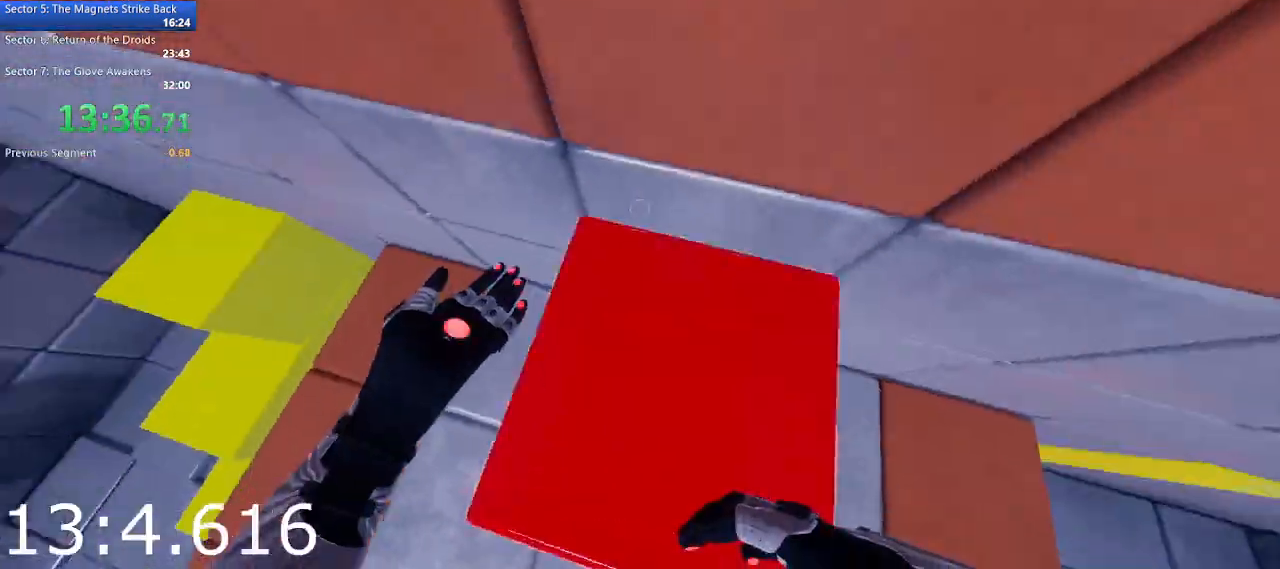
{"keys": ["w"], "mouse": [], "events": [[133, "space", "down"], [267, "space", "up"]]}
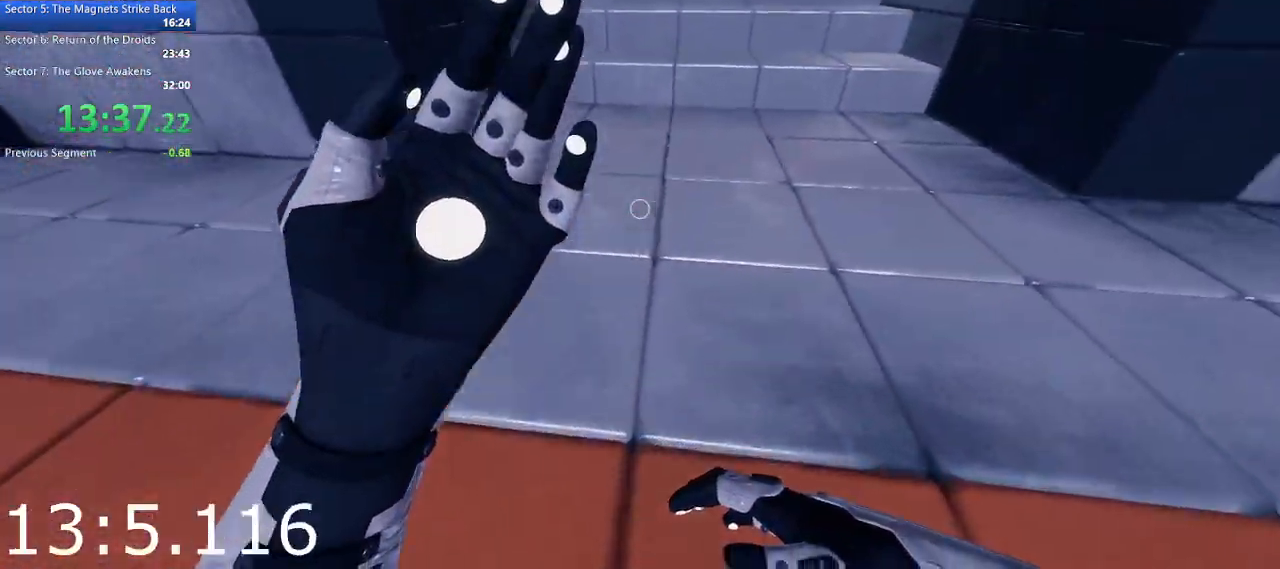
{"keys": ["w"], "mouse": [], "events": [[67, "space", "down"], [150, "space", "up"]]}
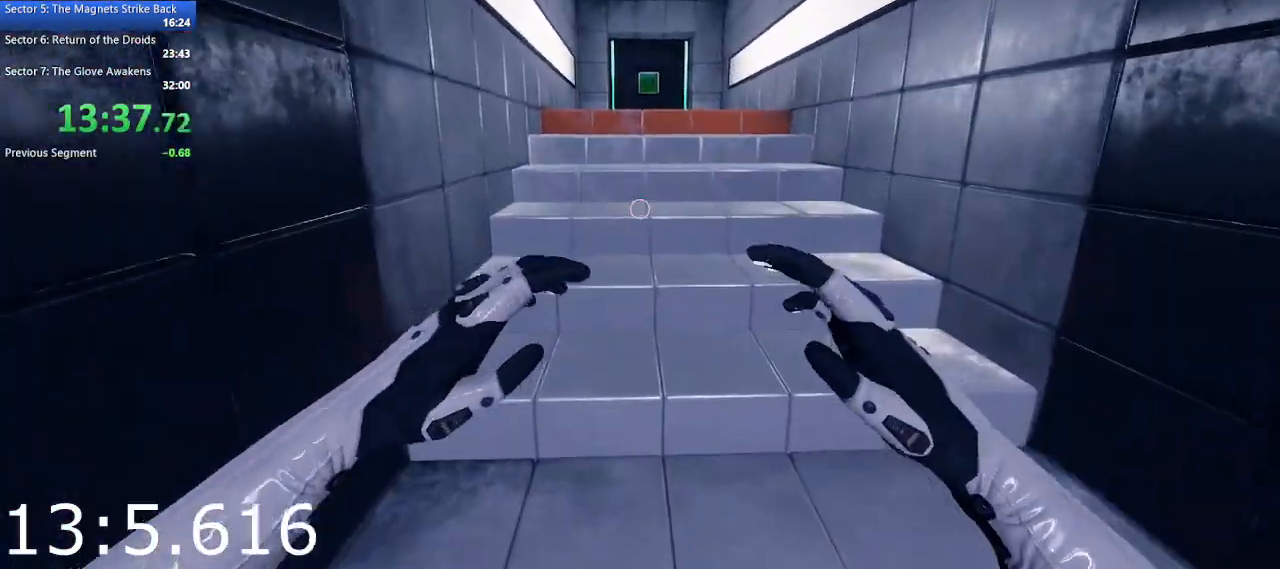
{"keys": ["w"], "mouse": [], "events": [[267, "space", "down"], [400, "space", "up"]]}
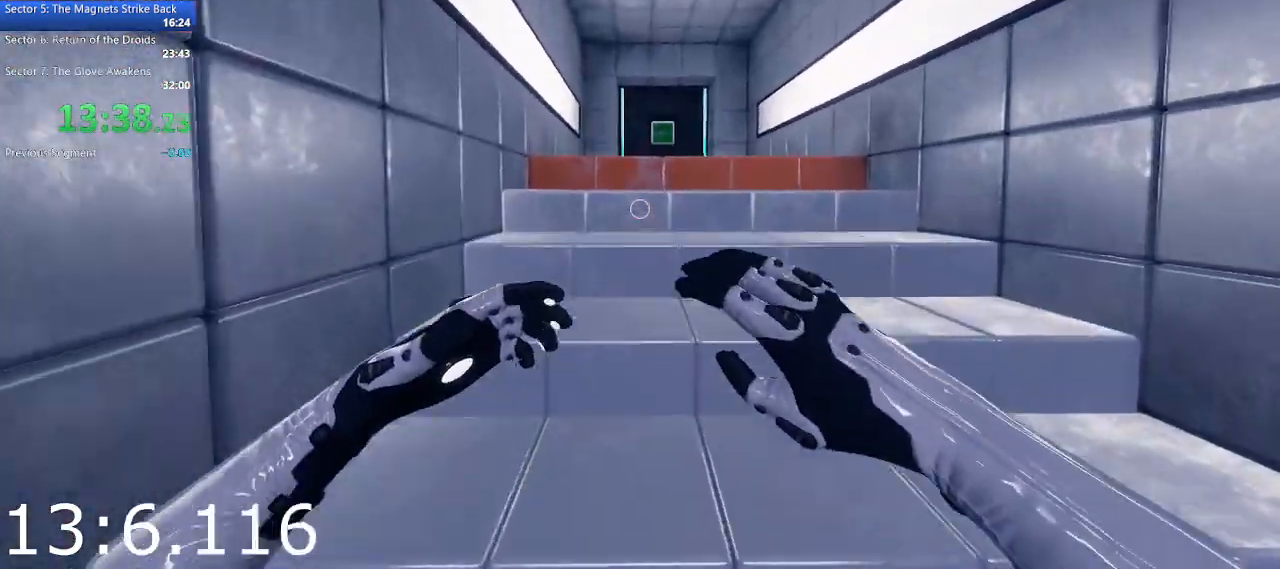
{"keys": ["w"], "mouse": [], "events": [[317, "space", "down"], [467, "space", "up"]]}
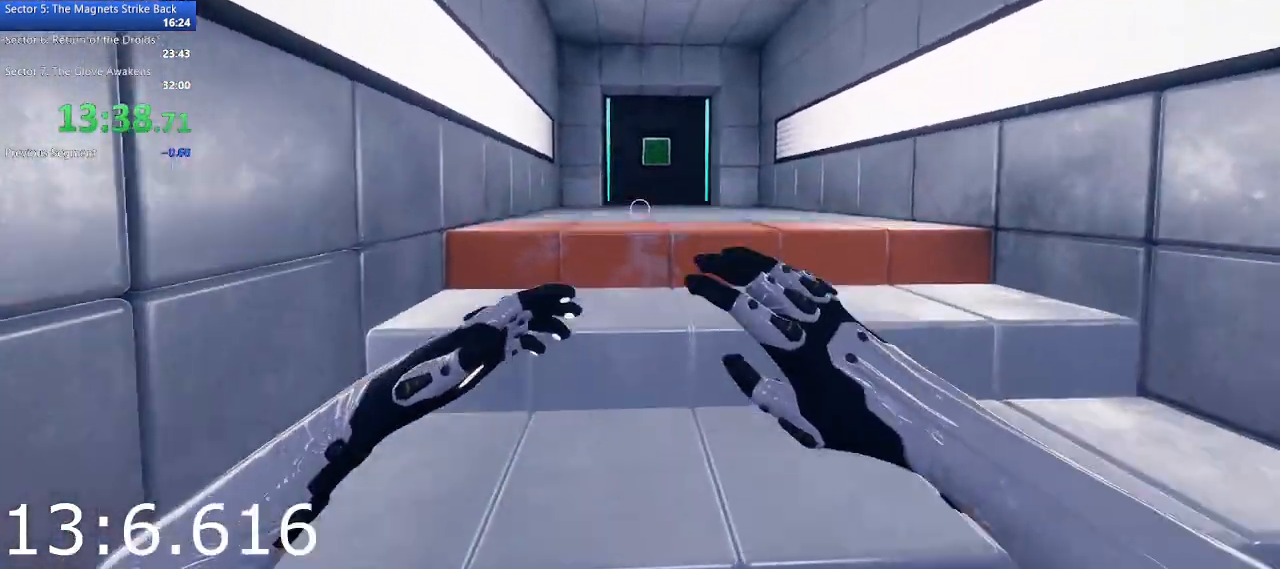
{"keys": ["space", "w"], "mouse": [], "events": [[433, "space", "down"]]}
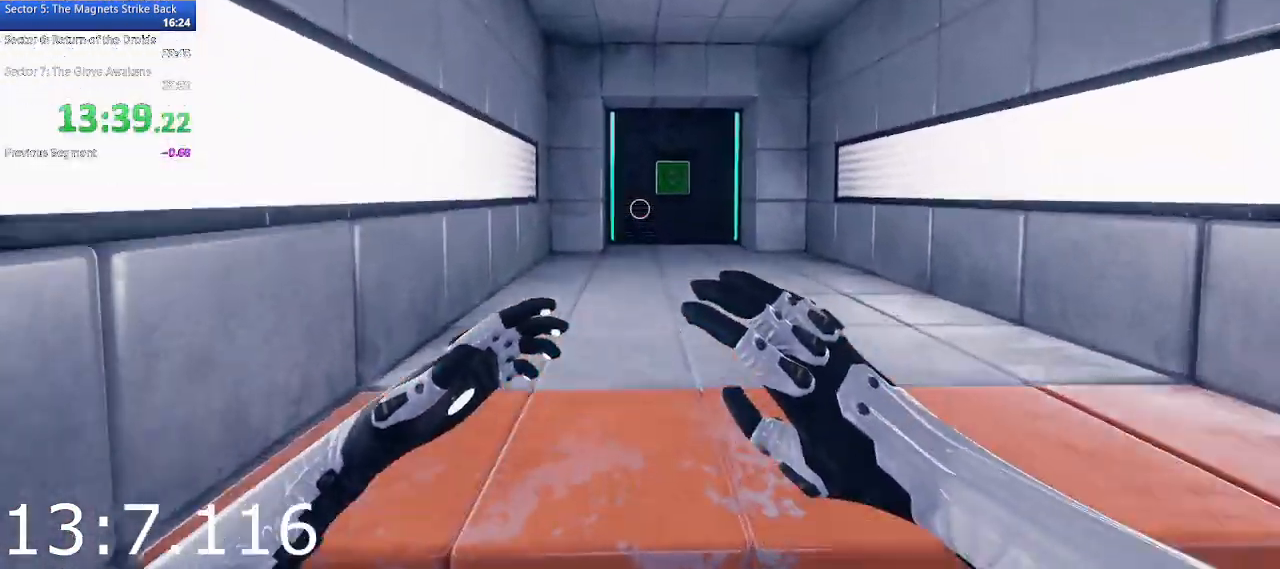
{"keys": ["w"], "mouse": [], "events": [[33, "space", "up"]]}
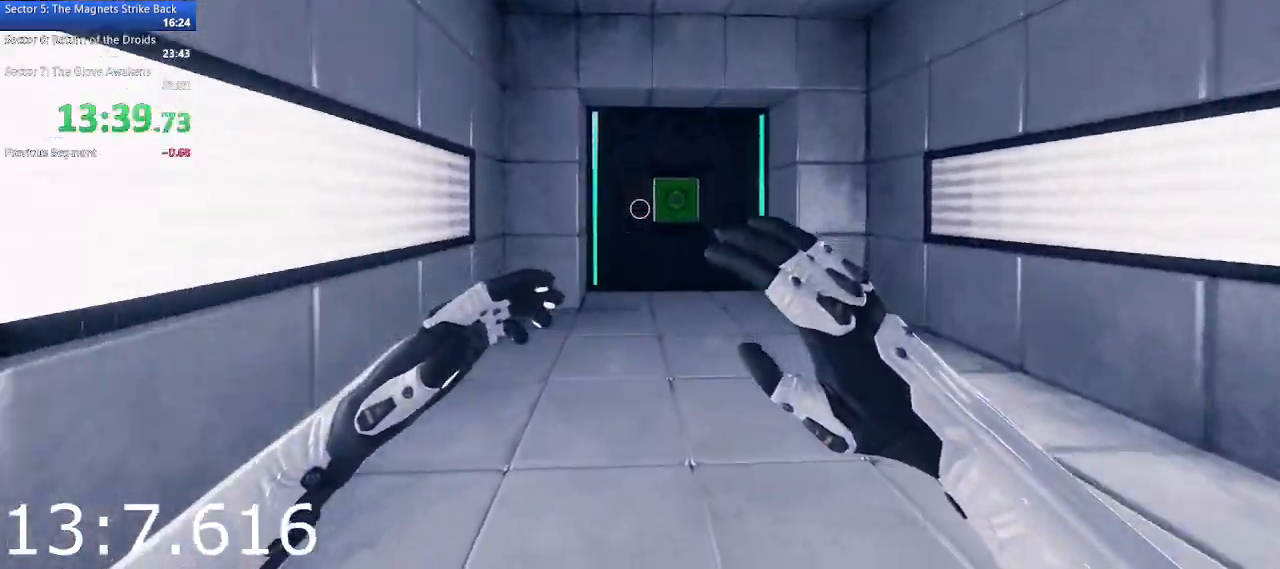
{"keys": ["a", "w"], "mouse": [], "events": [[133, "space", "down"], [233, "space", "up"], [467, "a", "down"]]}
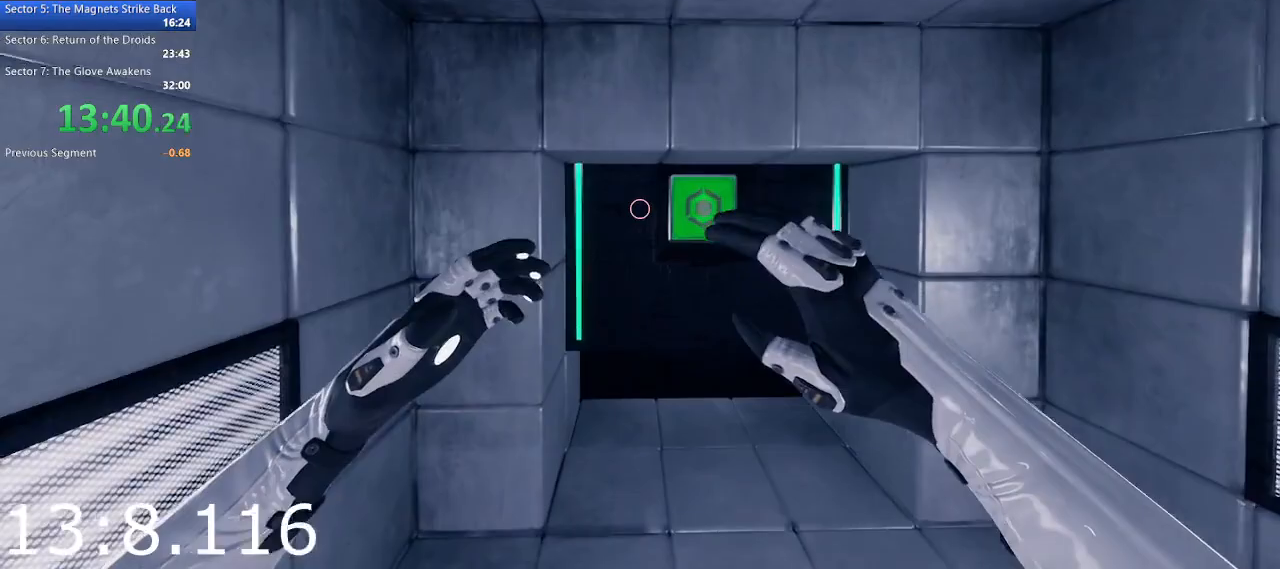
{"keys": ["w"], "mouse": [], "events": [[67, "a", "up"], [383, "space", "down"], [483, "space", "up"]]}
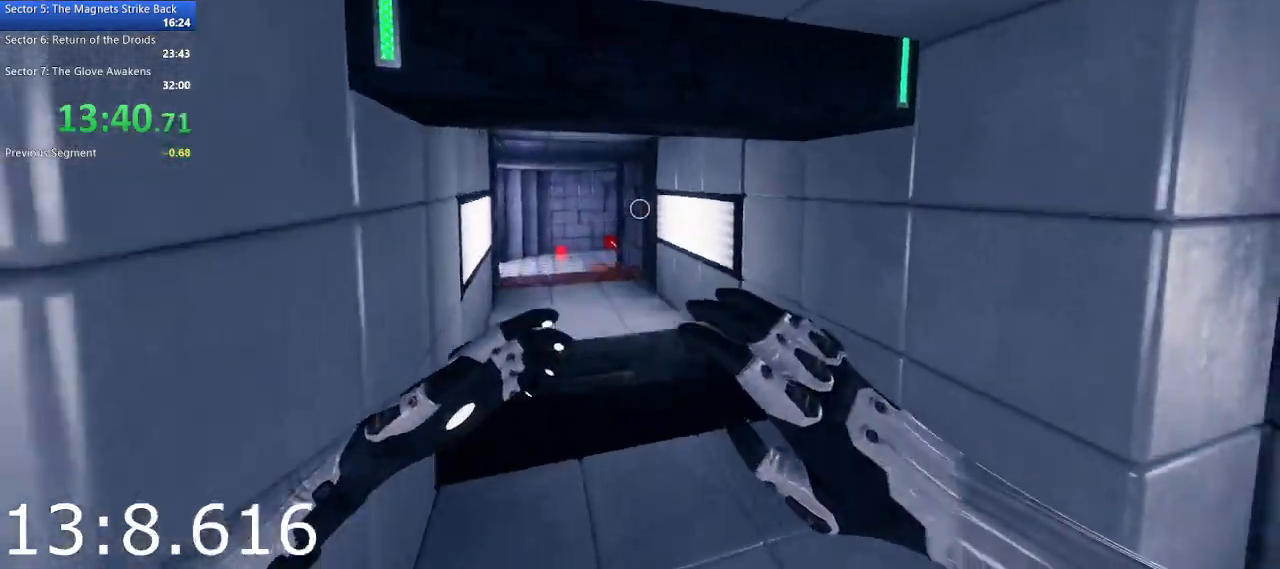
{"keys": ["a", "w"], "mouse": [], "events": [[117, "a", "down"]]}
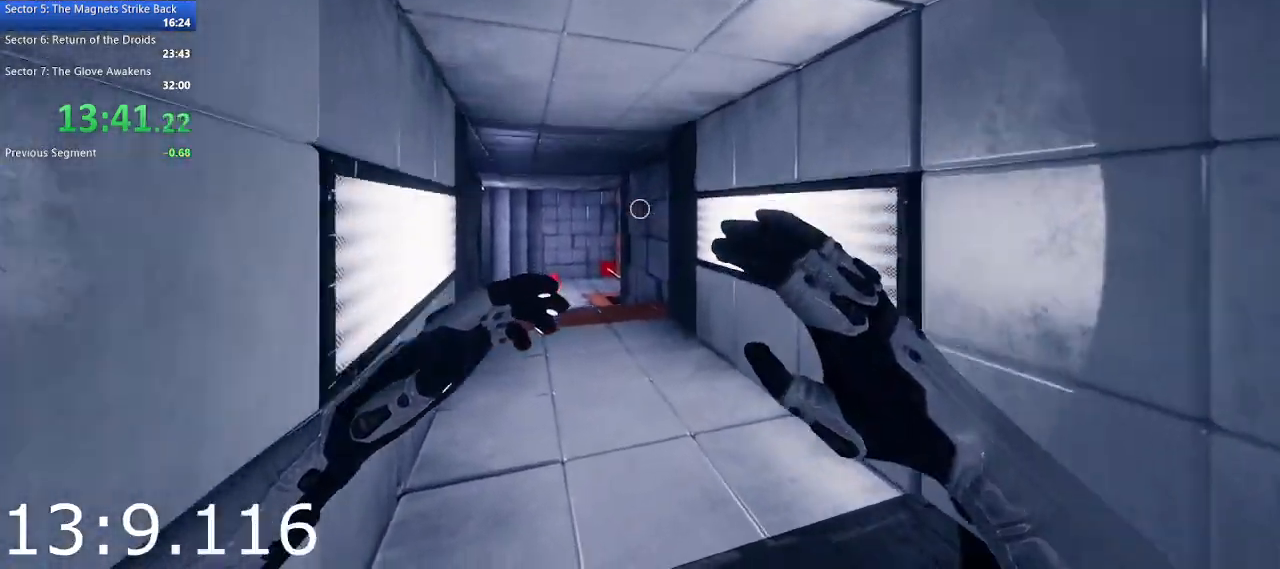
{"keys": ["a", "w"], "mouse": ["left"], "events": [[133, "a", "up"], [233, "mouse_left", "down"], [367, "mouse_left", "up"], [417, "a", "down"], [467, "mouse_left", "down"]]}
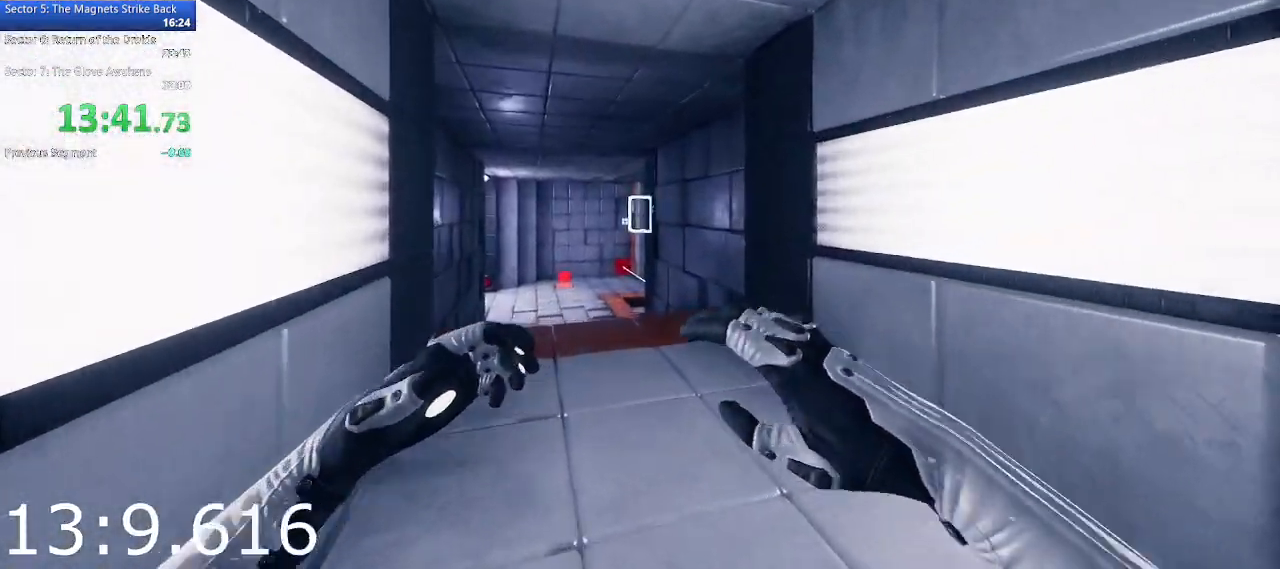
{"keys": ["w"], "mouse": [], "events": [[50, "a", "up"], [100, "mouse_left", "up"], [250, "a", "down"], [433, "a", "up"]]}
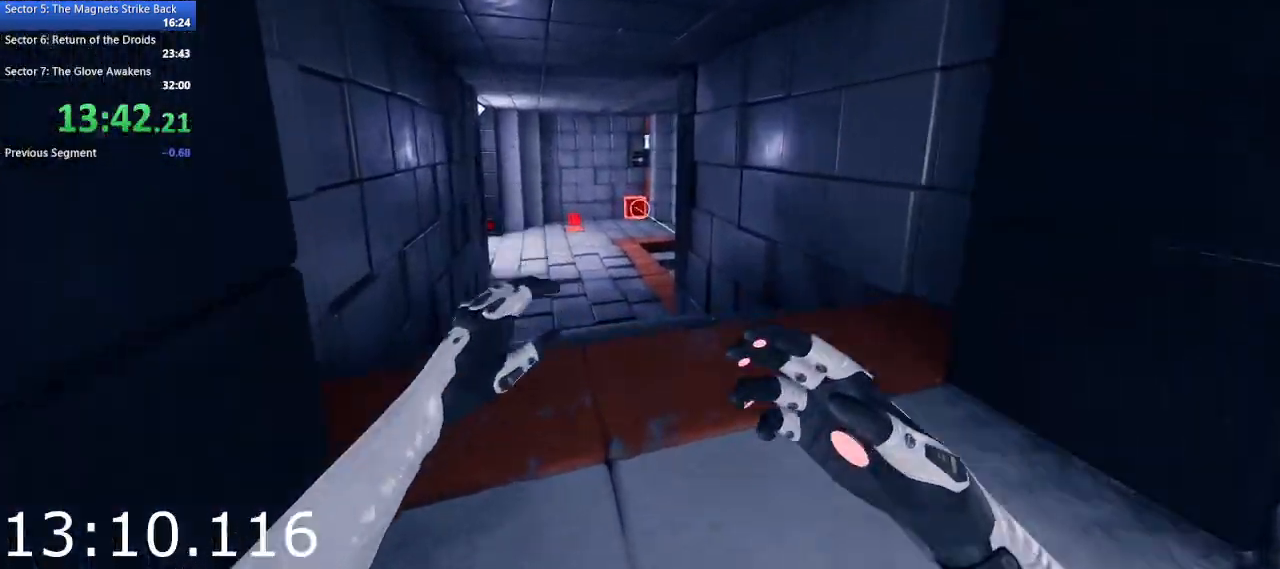
{"keys": ["w"], "mouse": ["left"], "events": [[67, "a", "down"], [217, "a", "up"], [350, "a", "down"], [450, "a", "up"], [450, "mouse_left", "down"]]}
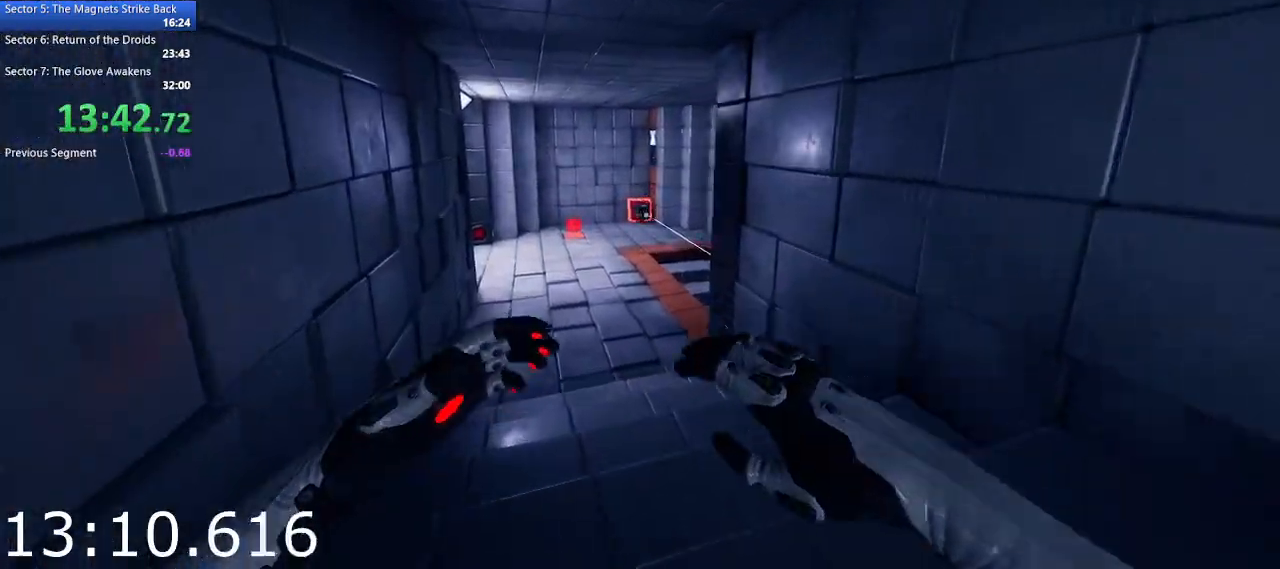
{"keys": ["a", "w"], "mouse": ["left"], "events": [[50, "a", "down"], [283, "a", "up"], [367, "a", "down"]]}
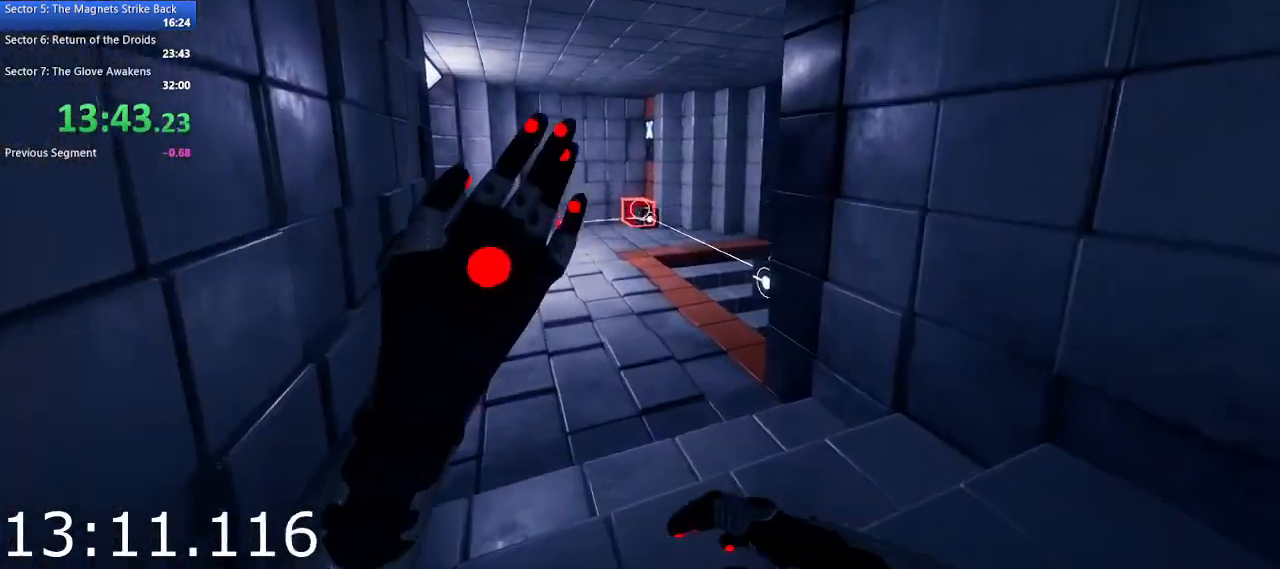
{"keys": ["w"], "mouse": [], "events": [[17, "a", "up"], [100, "a", "down"], [200, "a", "up"], [300, "a", "down"], [383, "a", "up"], [383, "mouse_left", "up"]]}
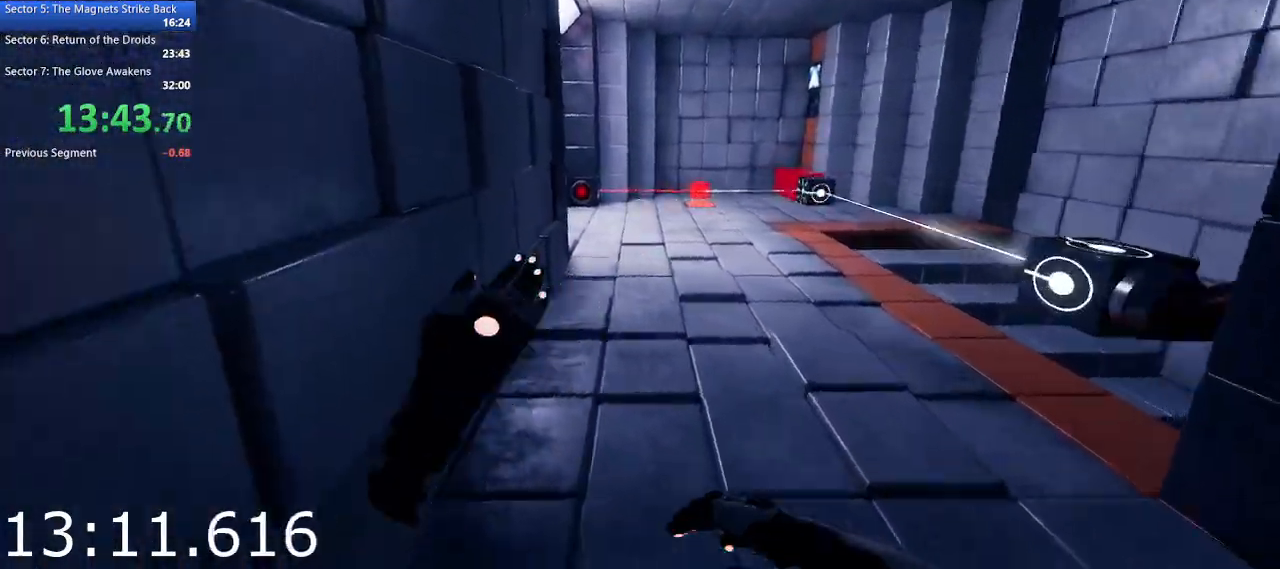
{"keys": ["w"], "mouse": [], "events": [[117, "space", "down"], [217, "space", "up"]]}